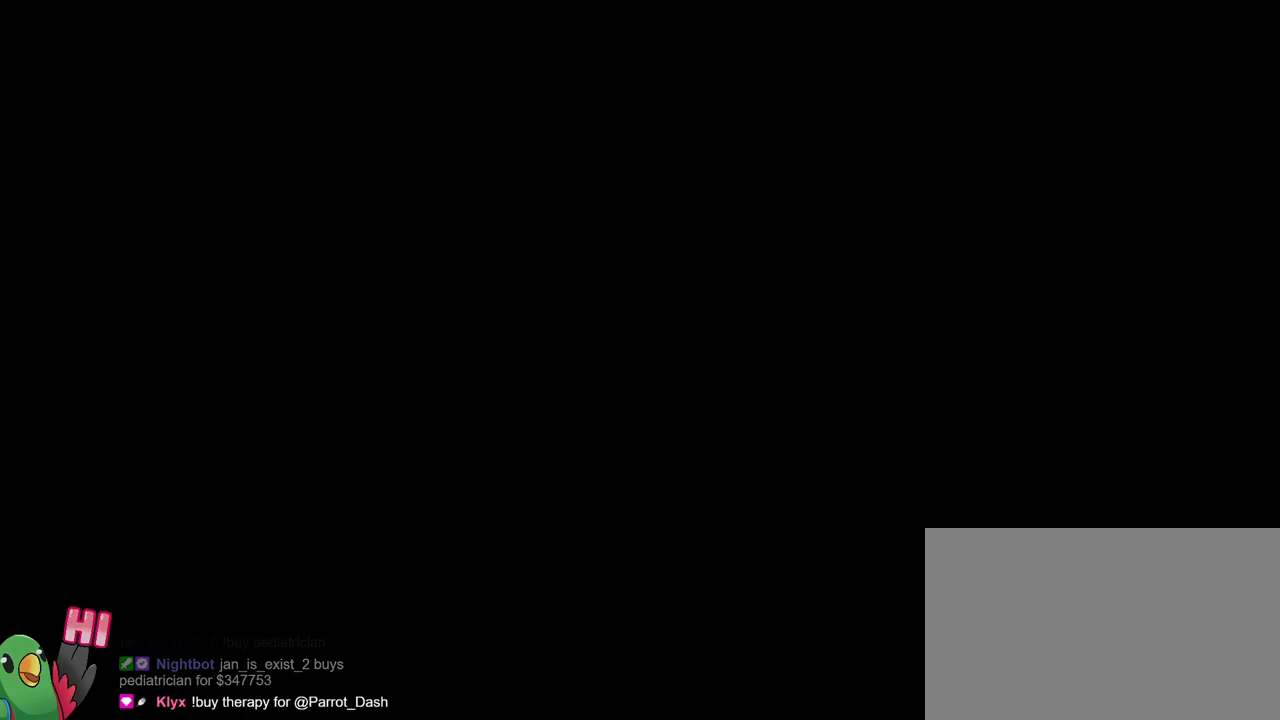
Gameplay with a controller (Nintendo layout); each line is a JSON object with the inputs held at the frame after it. "events" lists button and stick changes between this image and that frame as [ms after this image, input, new state], when the widget could be followed in between. Not read: DPAD_LEFT HOME L1 L3 R1 R3.
{"buttons": [], "left_stick": "center", "right_stick": "center", "events": []}
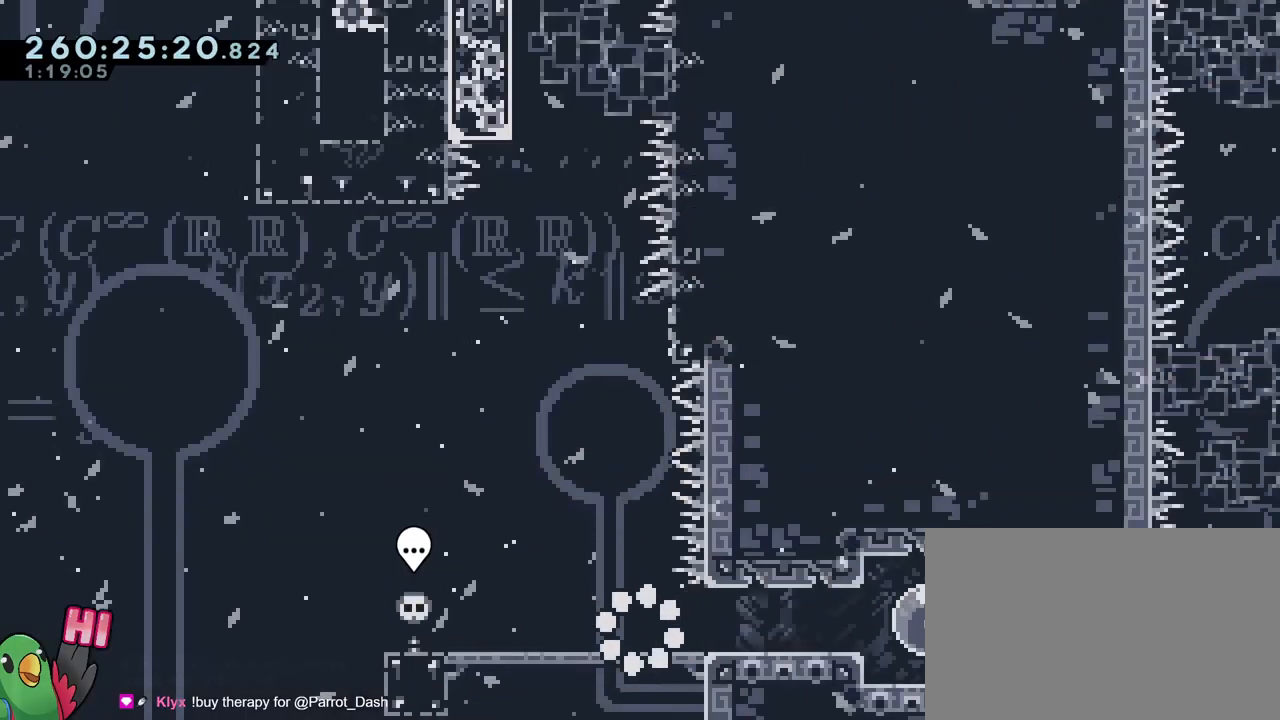
{"buttons": [], "left_stick": "center", "right_stick": "center", "events": [[151, "START", "down"], [317, "START", "up"]]}
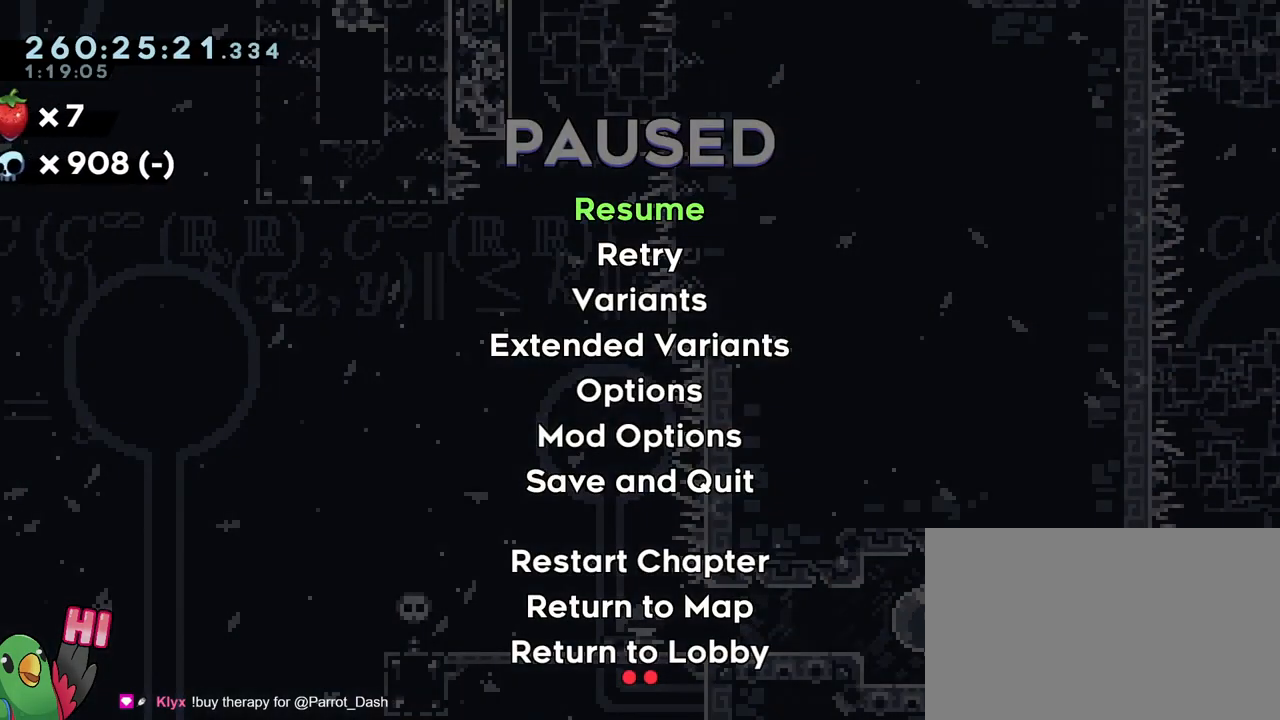
{"buttons": [], "left_stick": "up", "right_stick": "center", "events": [[217, "left_stick", "up"]]}
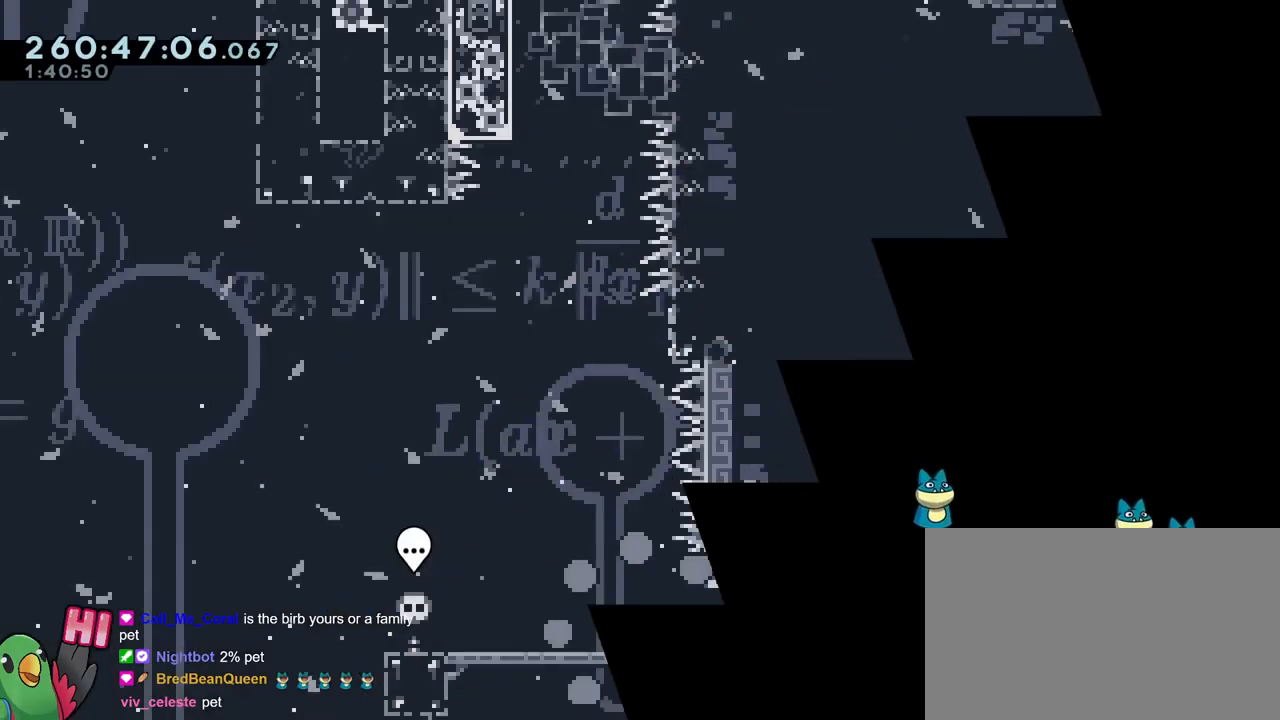
{"buttons": ["B"], "left_stick": "up", "right_stick": "center", "events": [[367, "B", "down"]]}
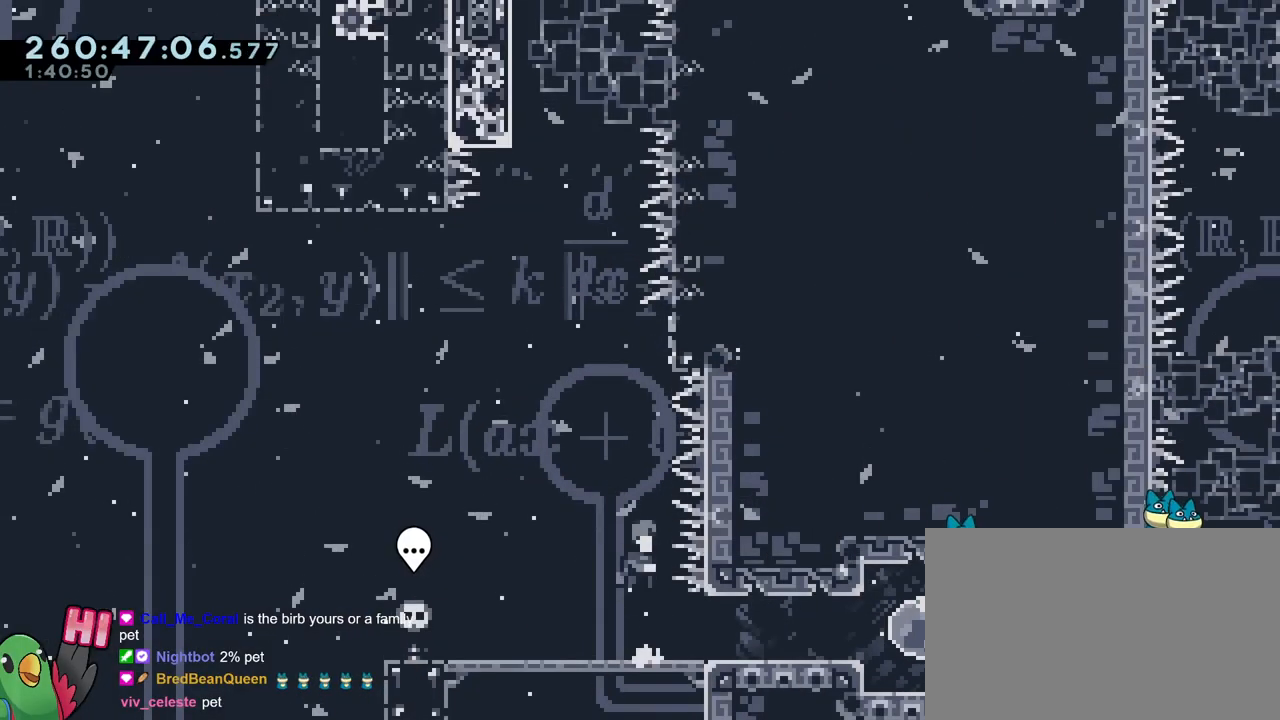
{"buttons": ["B"], "left_stick": "center", "right_stick": "center", "events": [[167, "Y", "down"], [317, "B", "up"], [317, "Y", "up"], [417, "B", "down"], [417, "left_stick", "center"]]}
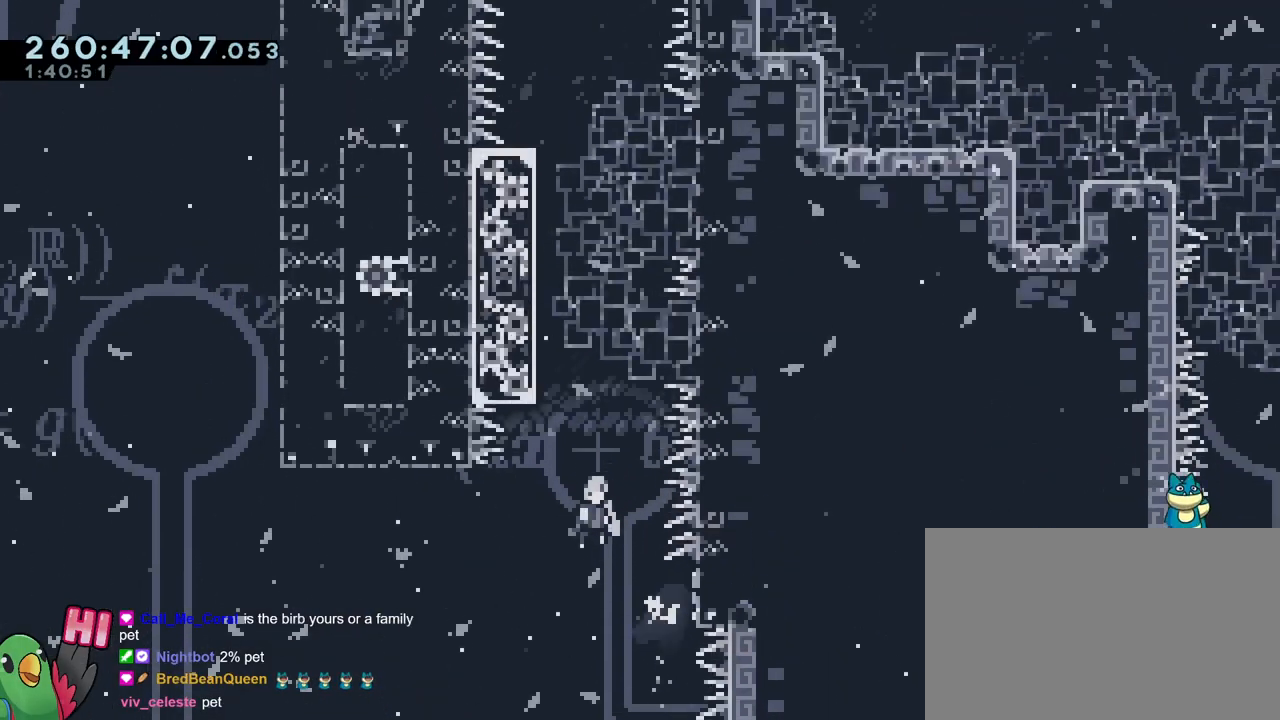
{"buttons": [], "left_stick": "center", "right_stick": "center", "events": [[184, "left_stick", "left"], [251, "B", "up"], [301, "B", "down"], [301, "left_stick", "center"], [418, "X", "down"], [468, "B", "up"], [468, "X", "up"]]}
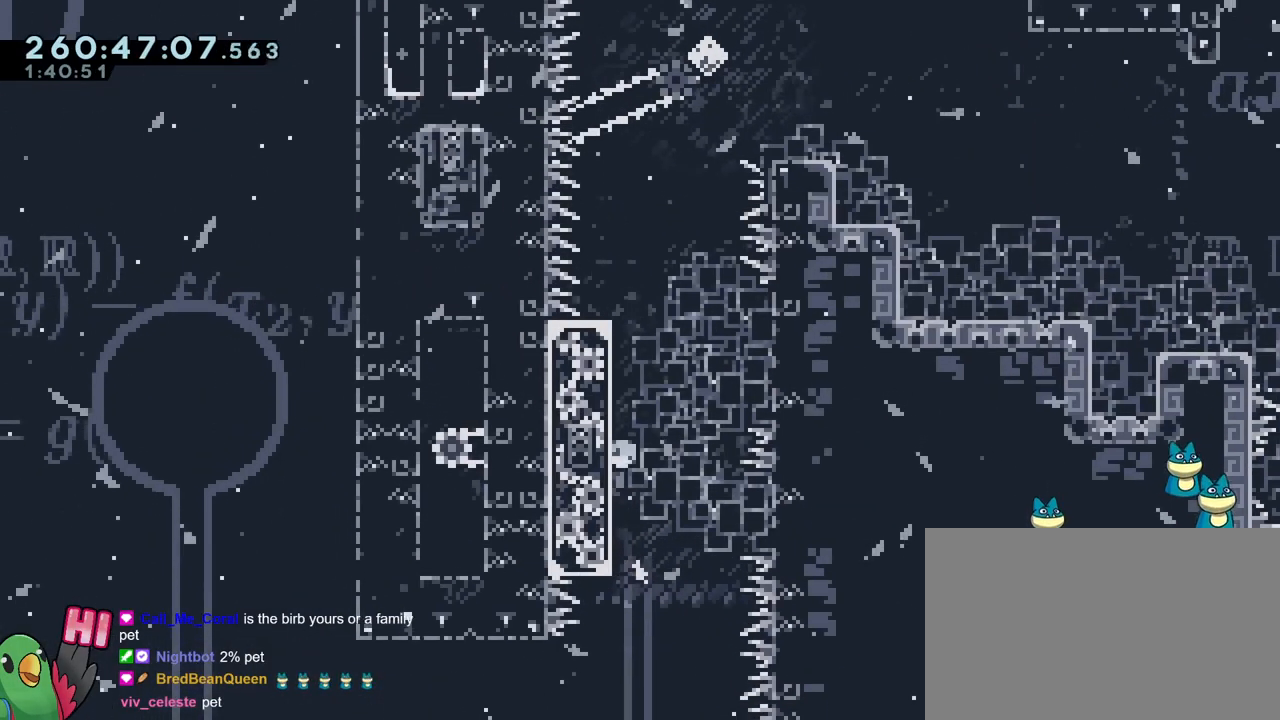
{"buttons": ["B"], "left_stick": "up-left", "right_stick": "center", "events": [[17, "B", "down"], [200, "B", "up"], [250, "B", "down"], [334, "B", "up"], [384, "B", "down"], [450, "left_stick", "up-left"]]}
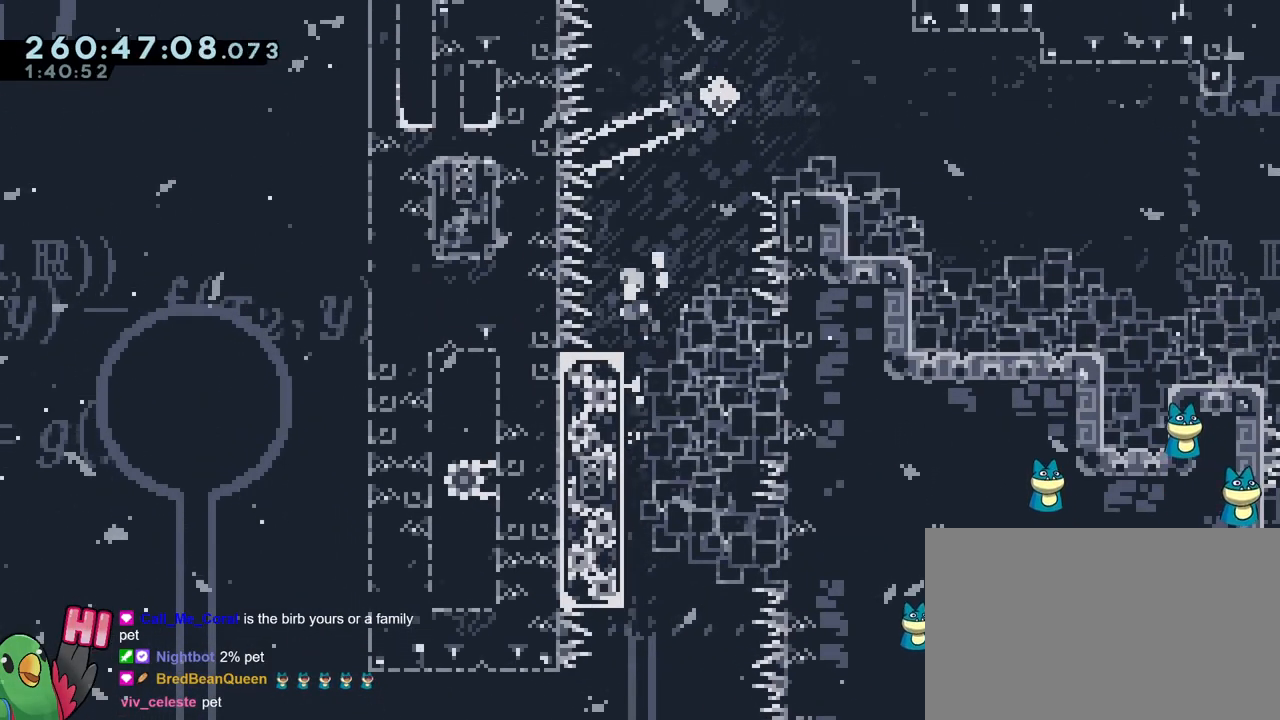
{"buttons": ["B", "Y"], "left_stick": "up", "right_stick": "center", "events": [[51, "B", "up"], [67, "left_stick", "down"], [267, "left_stick", "center"], [284, "B", "down"], [334, "left_stick", "up-right"], [384, "left_stick", "up"], [484, "Y", "down"]]}
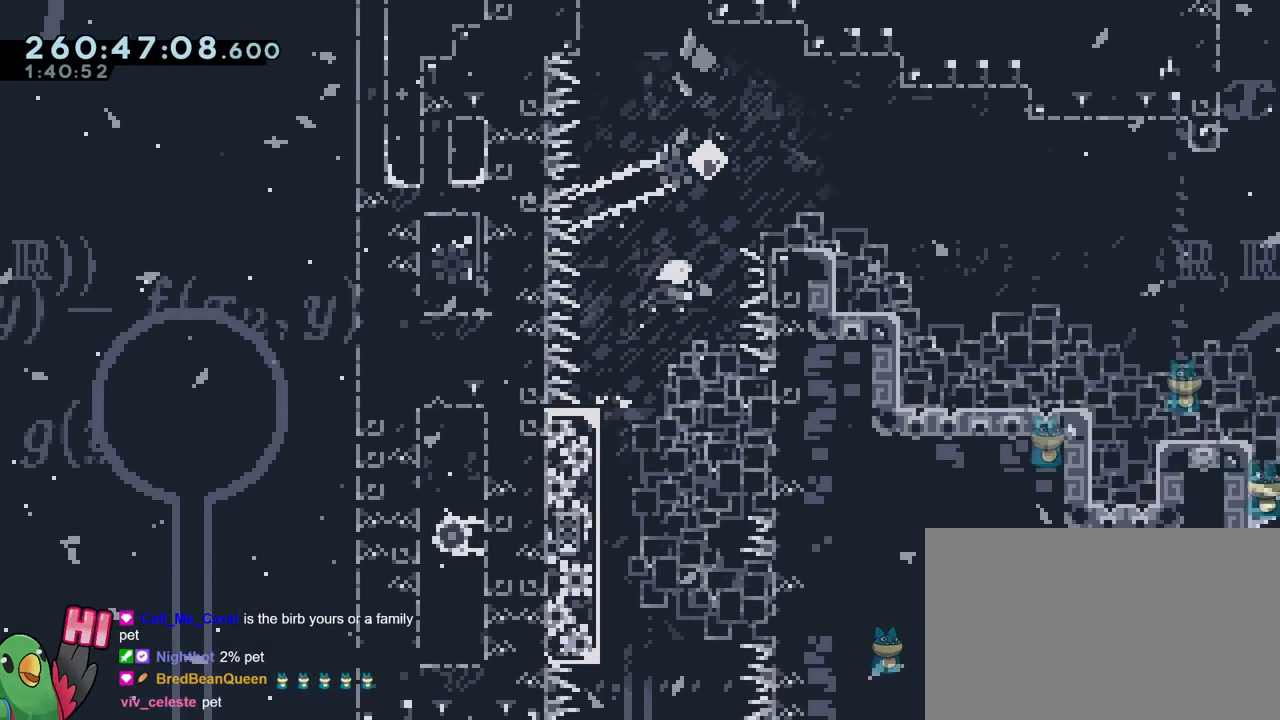
{"buttons": ["B", "Y"], "left_stick": "down-right", "right_stick": "center"}
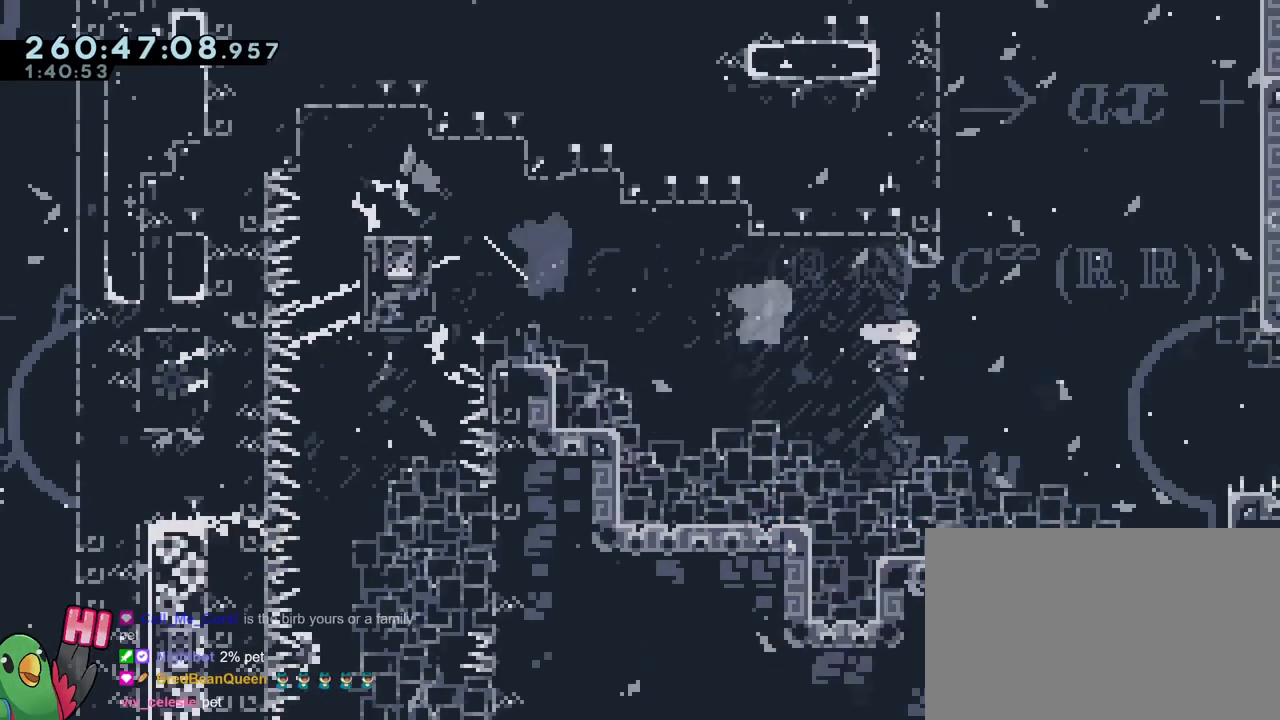
{"buttons": ["B"], "left_stick": "right", "right_stick": "center", "events": [[17, "Y", "up"], [50, "B", "up"], [117, "left_stick", "right"], [284, "B", "down"]]}
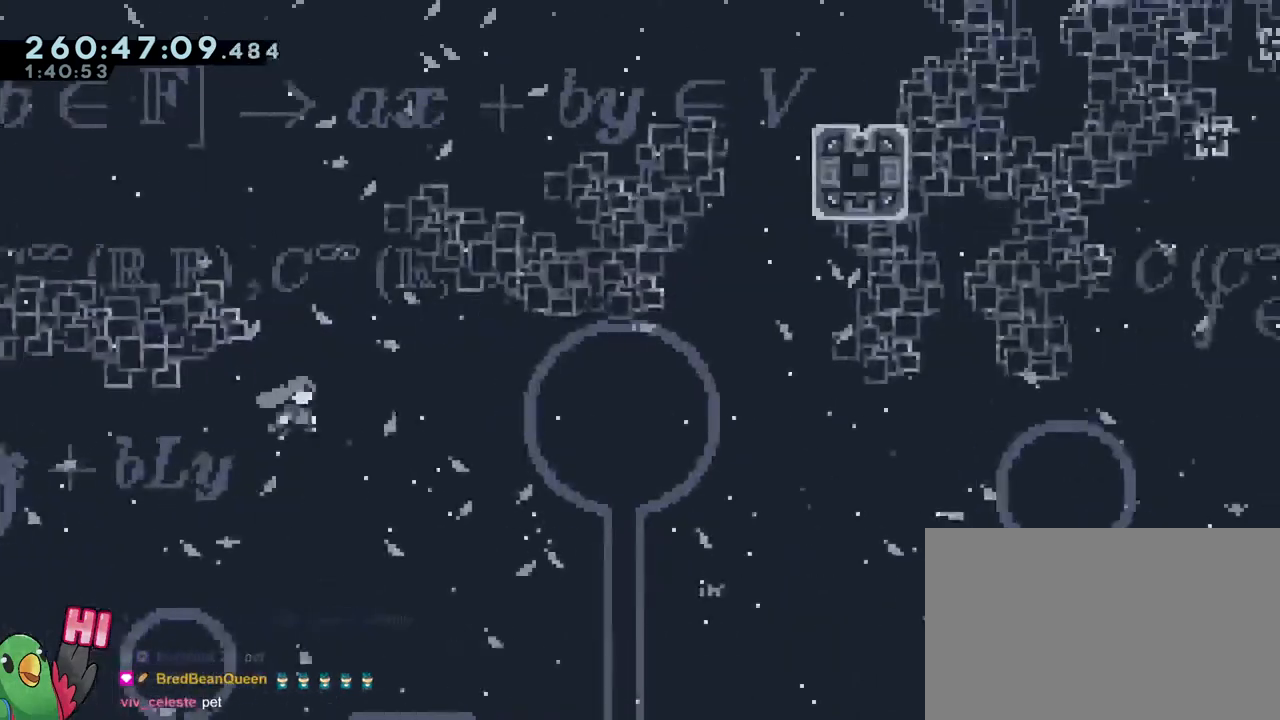
{"buttons": ["B", "Y"], "left_stick": "up", "right_stick": "center", "events": [[434, "left_stick", "up"], [467, "Y", "down"]]}
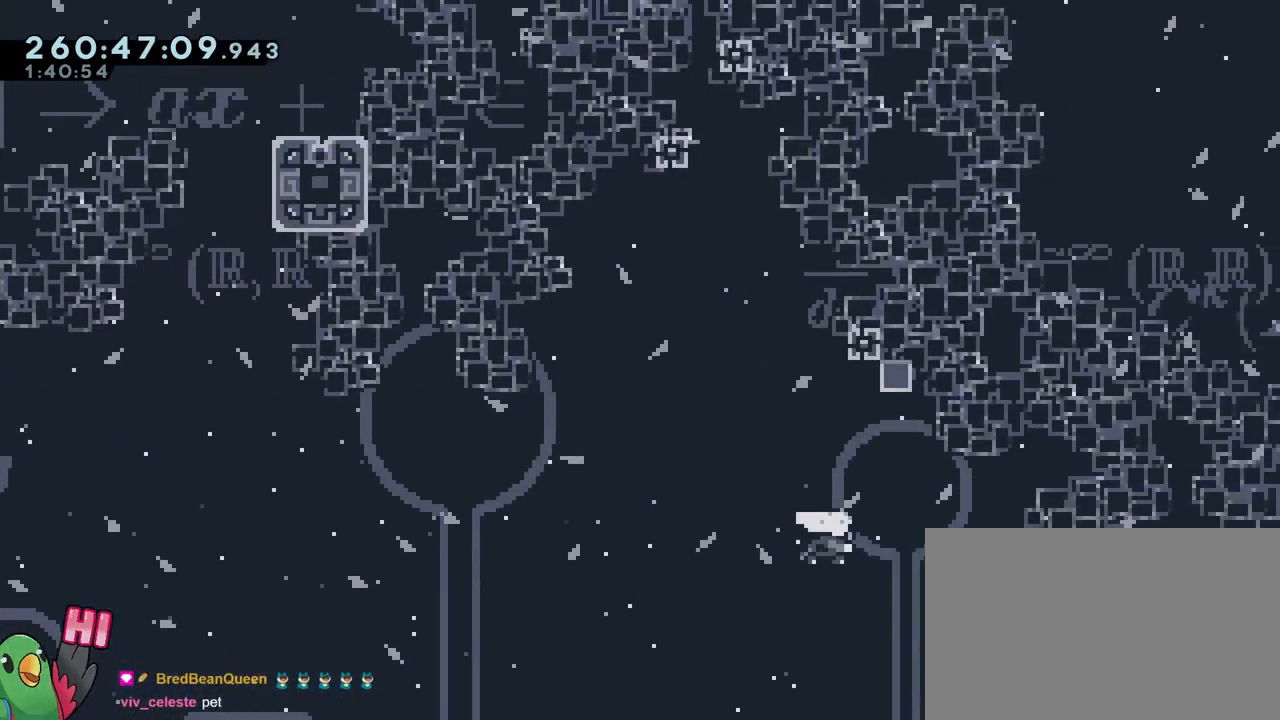
{"buttons": ["B"], "left_stick": "center", "right_stick": "center", "events": [[117, "Y", "up"], [134, "B", "up"], [184, "left_stick", "center"], [234, "B", "down"]]}
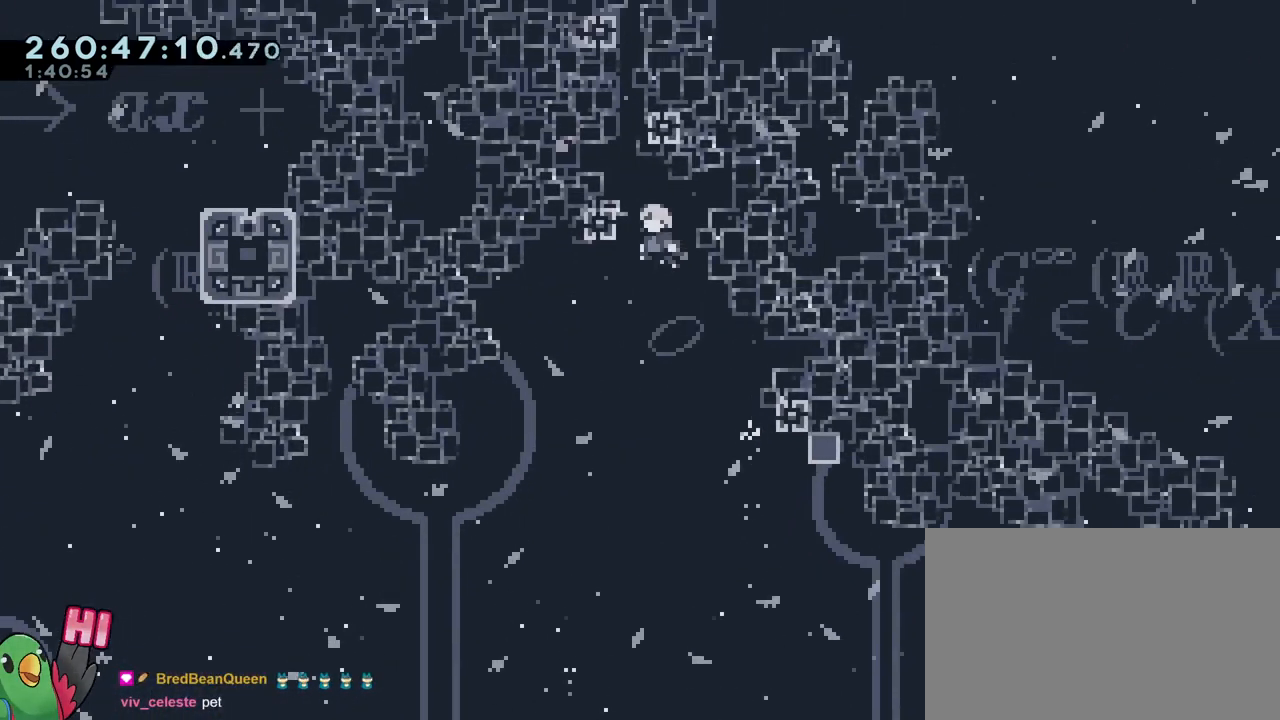
{"buttons": [], "left_stick": "center", "right_stick": "center", "events": [[33, "left_stick", "up-left"], [133, "B", "up"], [183, "B", "down"], [183, "left_stick", "center"], [384, "left_stick", "right"], [417, "B", "up"], [484, "left_stick", "center"]]}
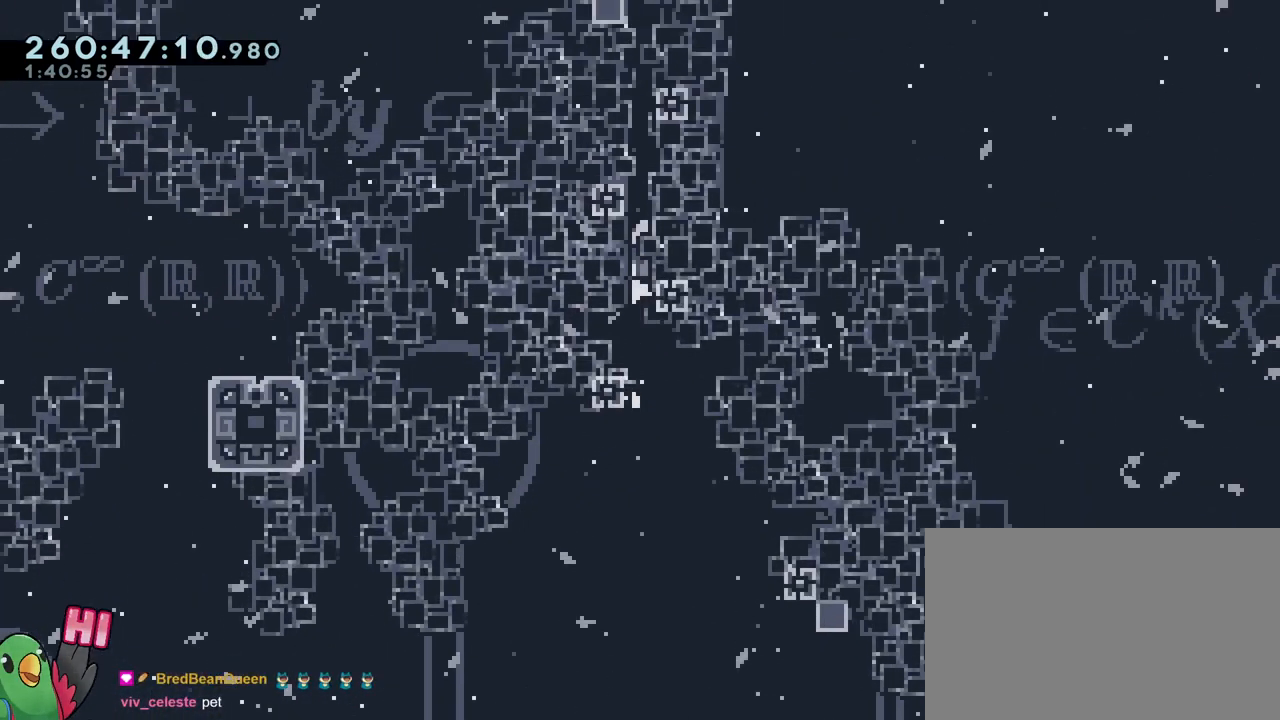
{"buttons": ["B"], "left_stick": "center", "right_stick": "center", "events": [[34, "B", "down"], [217, "B", "up"], [217, "left_stick", "up-left"], [334, "left_stick", "center"], [367, "B", "down"]]}
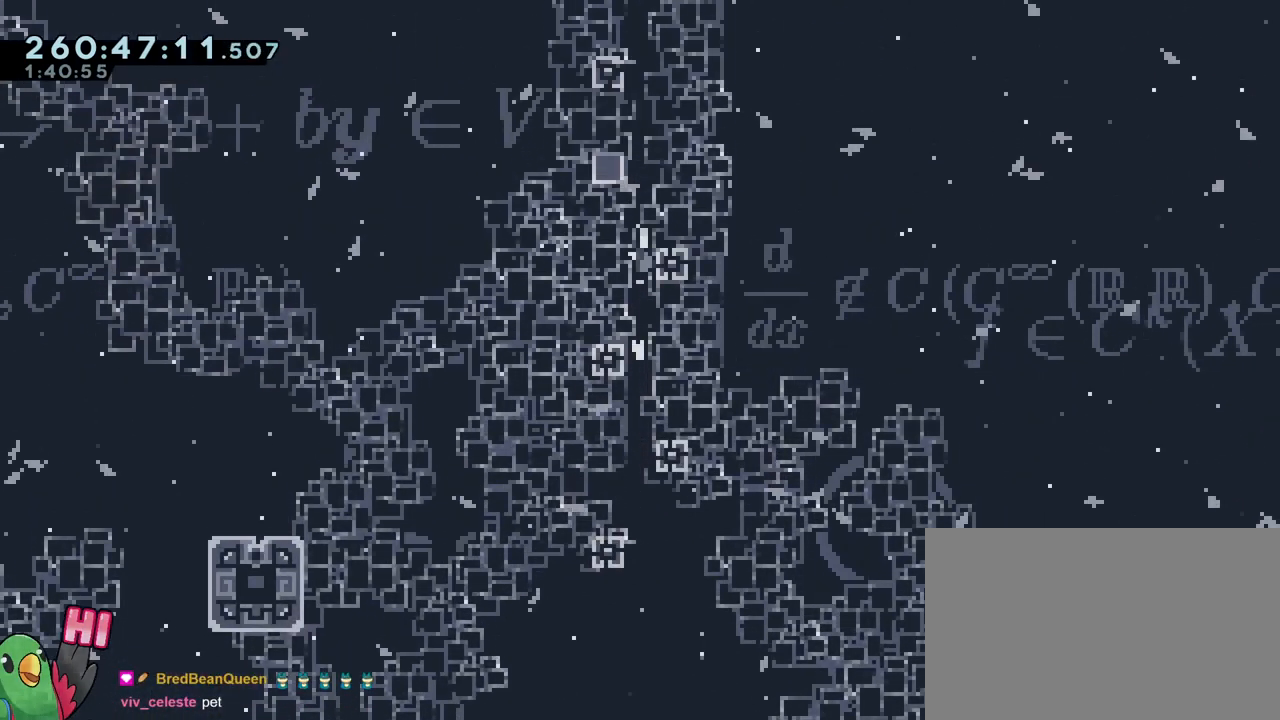
{"buttons": [], "left_stick": "center", "right_stick": "center", "events": [[17, "left_stick", "down-right"], [33, "B", "up"], [183, "left_stick", "center"], [217, "B", "down"], [384, "B", "up"], [384, "left_stick", "up-left"], [484, "left_stick", "center"]]}
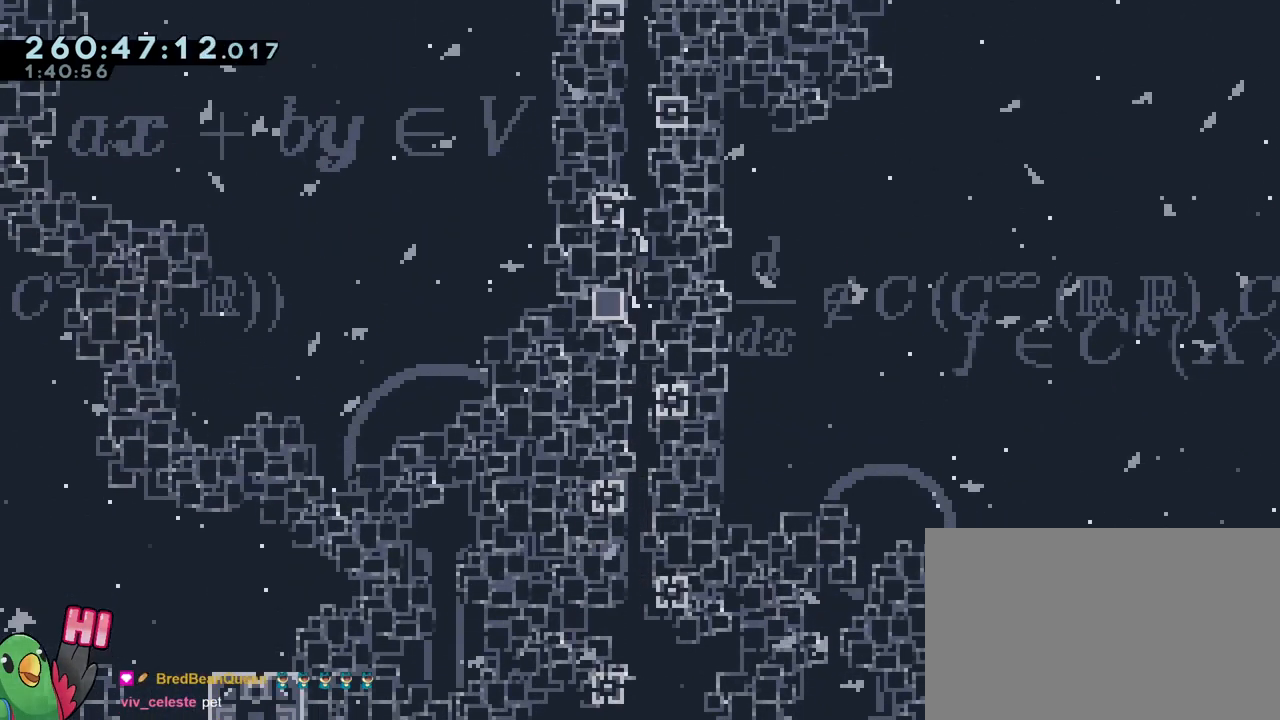
{"buttons": ["B"], "left_stick": "right", "right_stick": "center", "events": [[34, "B", "down"], [217, "B", "up"], [367, "B", "down"], [484, "left_stick", "right"]]}
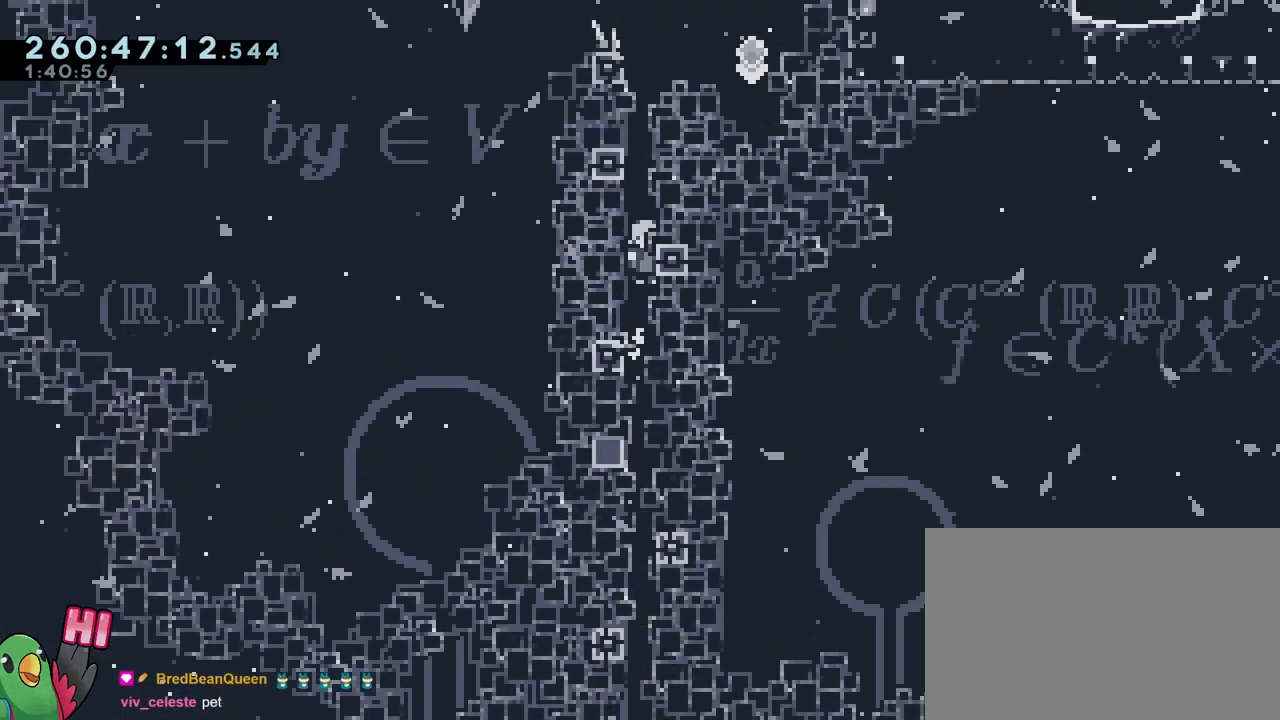
{"buttons": ["B"], "left_stick": "center", "right_stick": "center", "events": [[33, "B", "up"], [167, "left_stick", "center"], [200, "B", "down"], [350, "left_stick", "up-left"], [367, "B", "up"], [467, "B", "down"], [500, "left_stick", "center"]]}